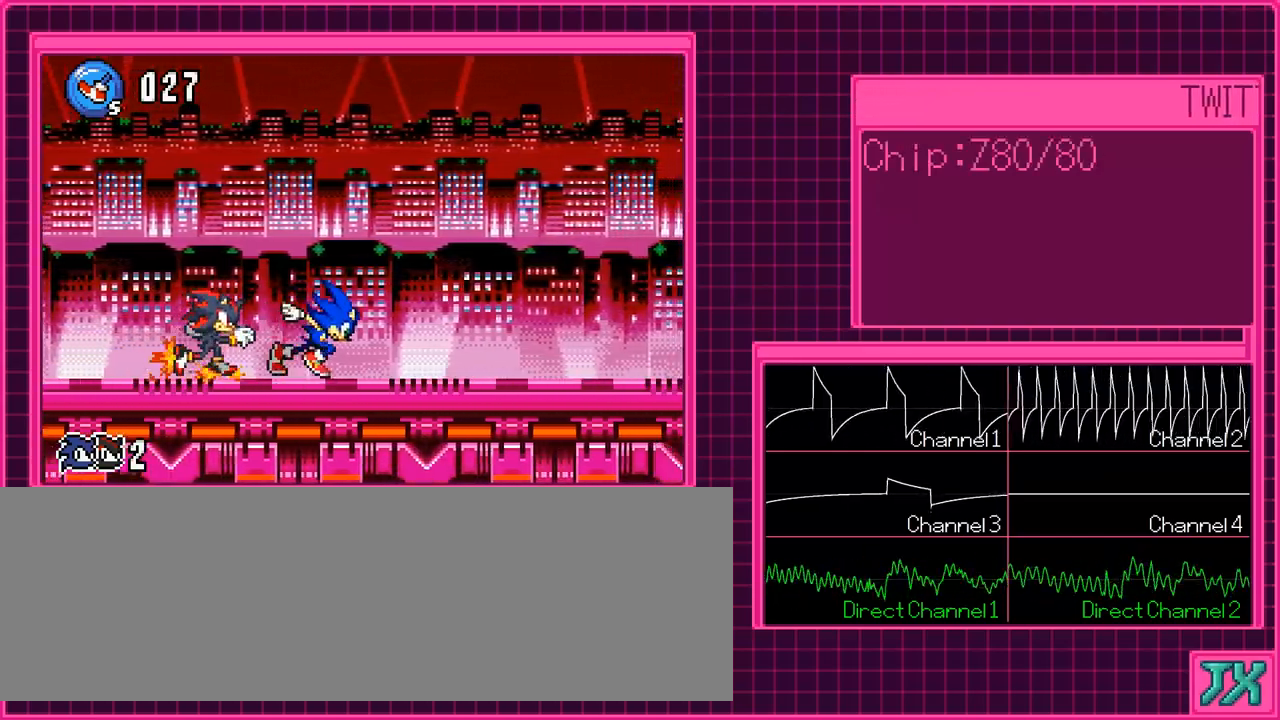
Gameplay with a controller (Nintendo layout); each line is a JSON object with the inputs held at the frame after it. "events" lists button and stick changes between this image and that frame as [ms after this image, input, new state], when the widget could be followed in between. Not read: A B L3 R3 X Y.
{"buttons": ["DPAD_RIGHT"], "events": []}
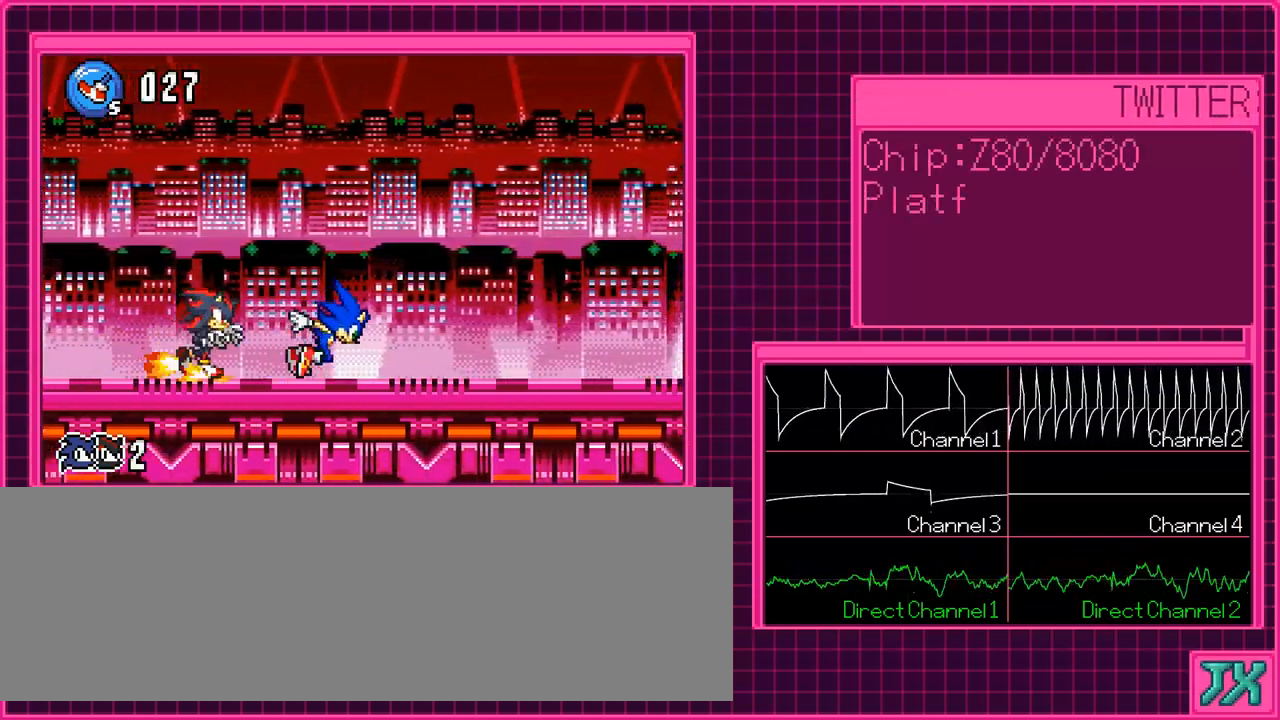
{"buttons": ["DPAD_RIGHT"], "events": []}
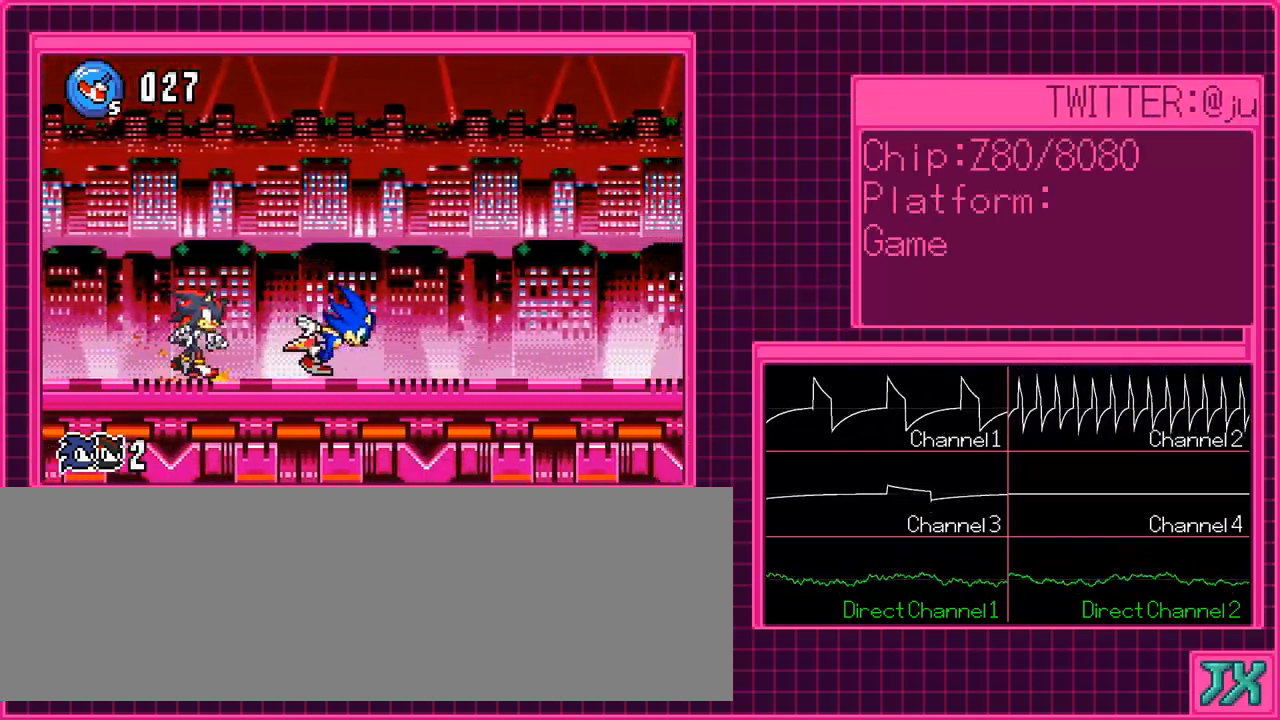
{"buttons": ["DPAD_RIGHT"], "events": []}
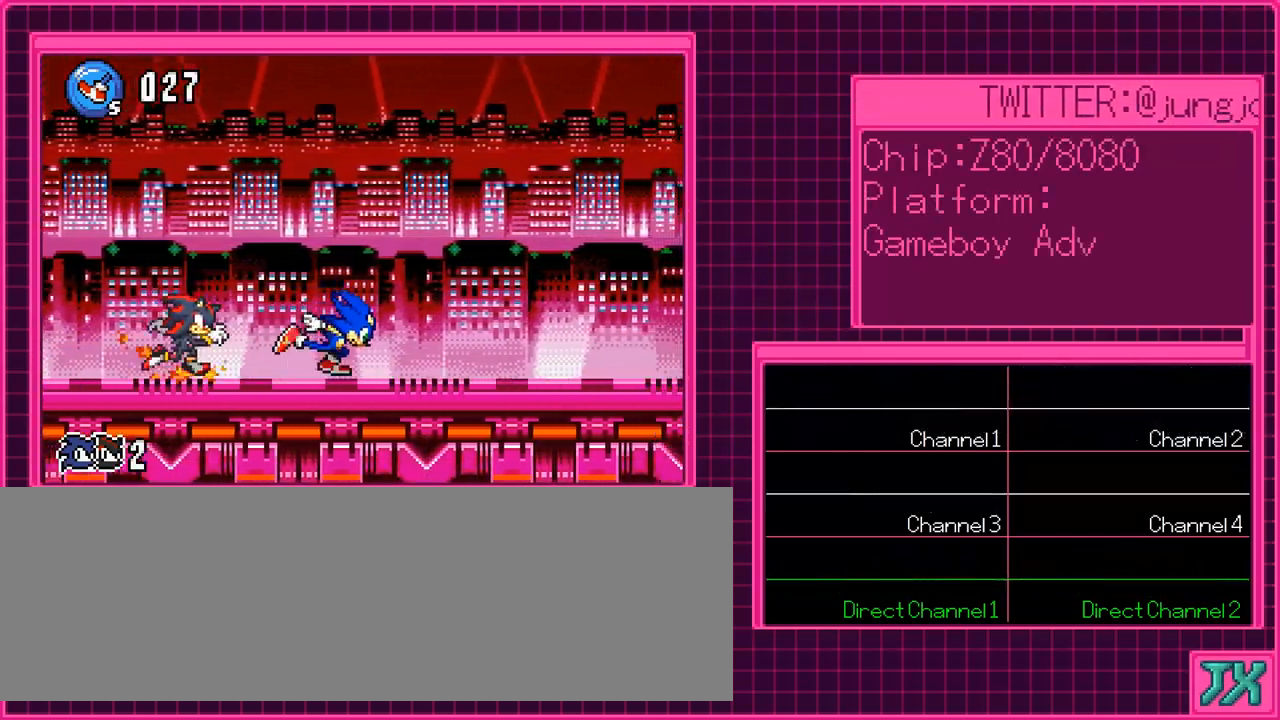
{"buttons": ["DPAD_RIGHT"], "events": []}
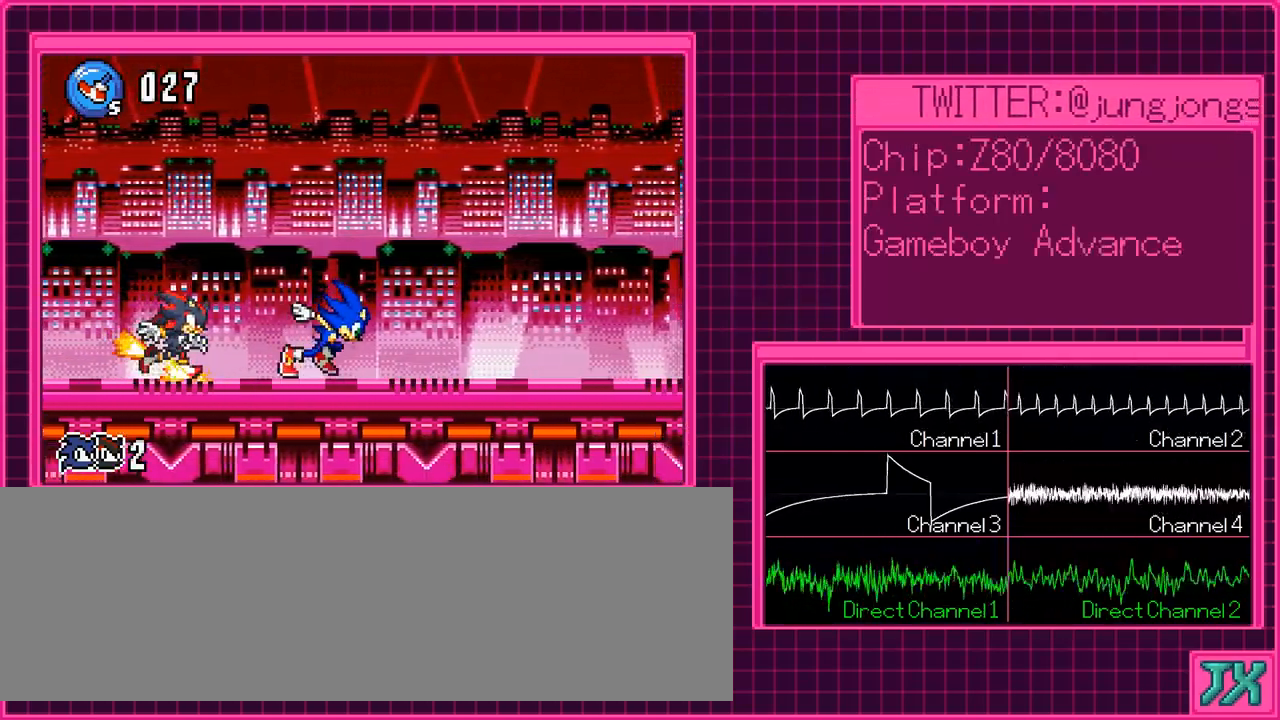
{"buttons": ["DPAD_RIGHT"], "events": []}
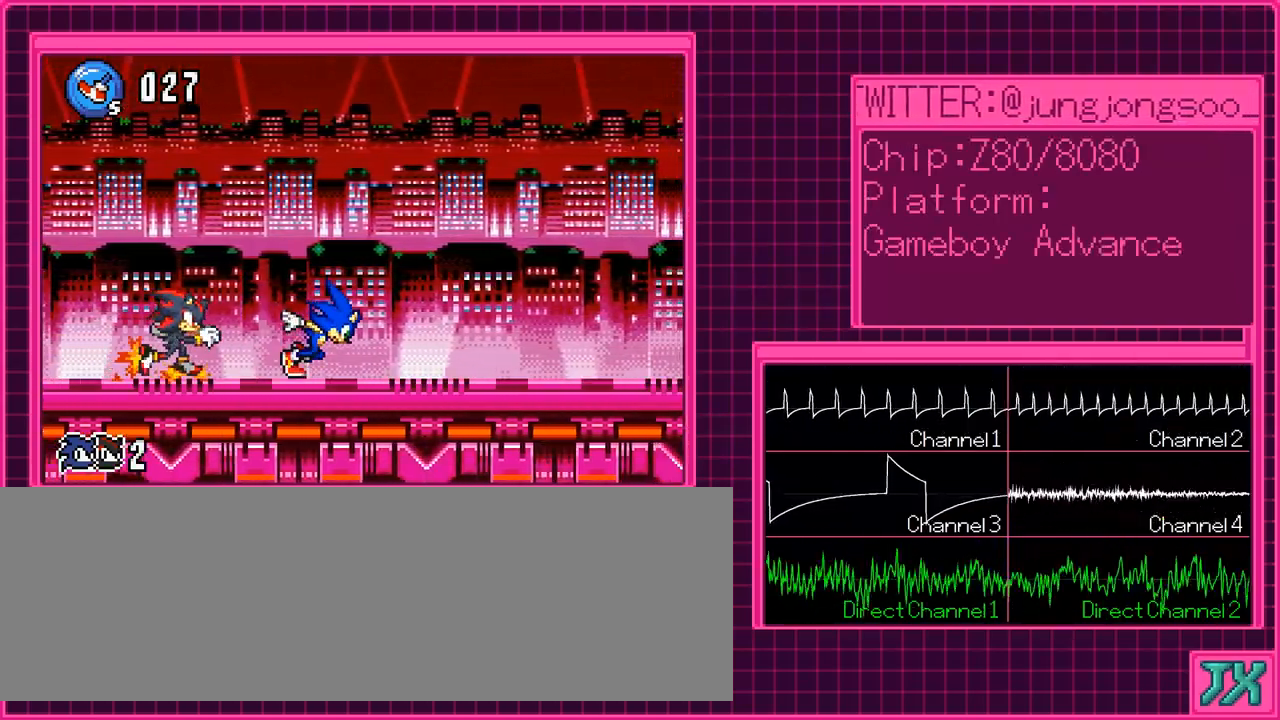
{"buttons": ["DPAD_RIGHT"], "events": []}
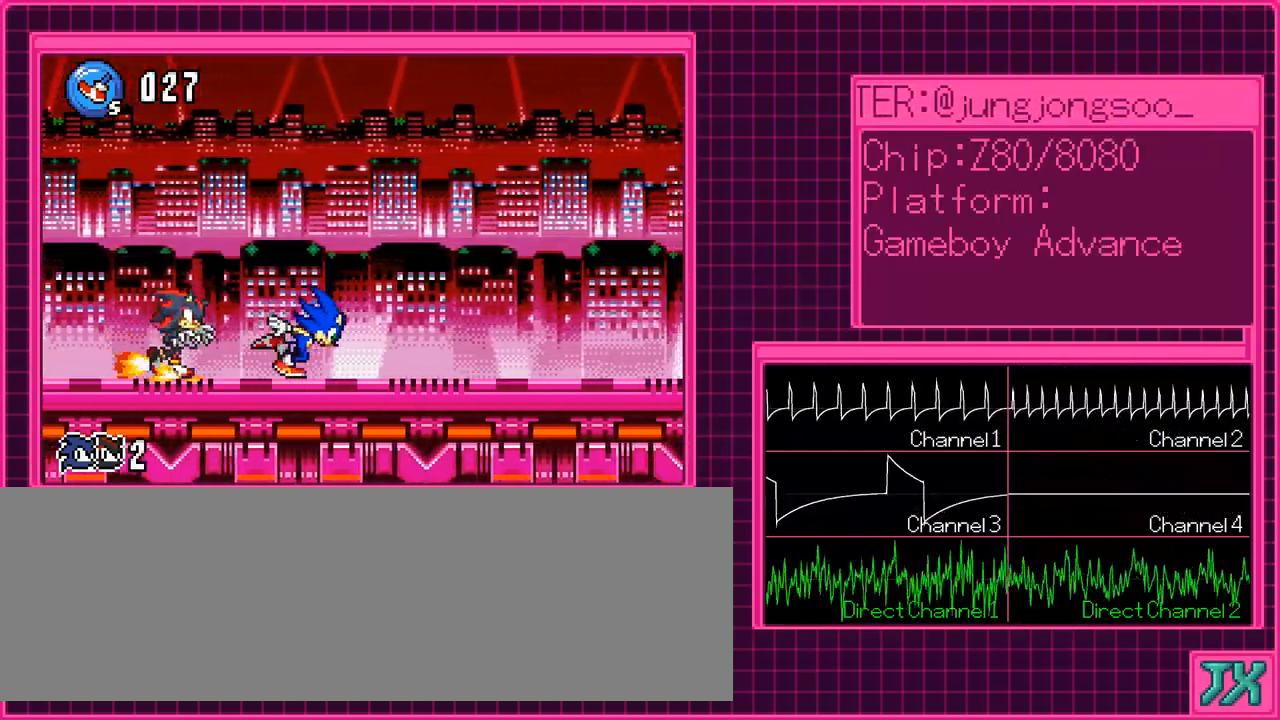
{"buttons": ["DPAD_RIGHT"], "events": []}
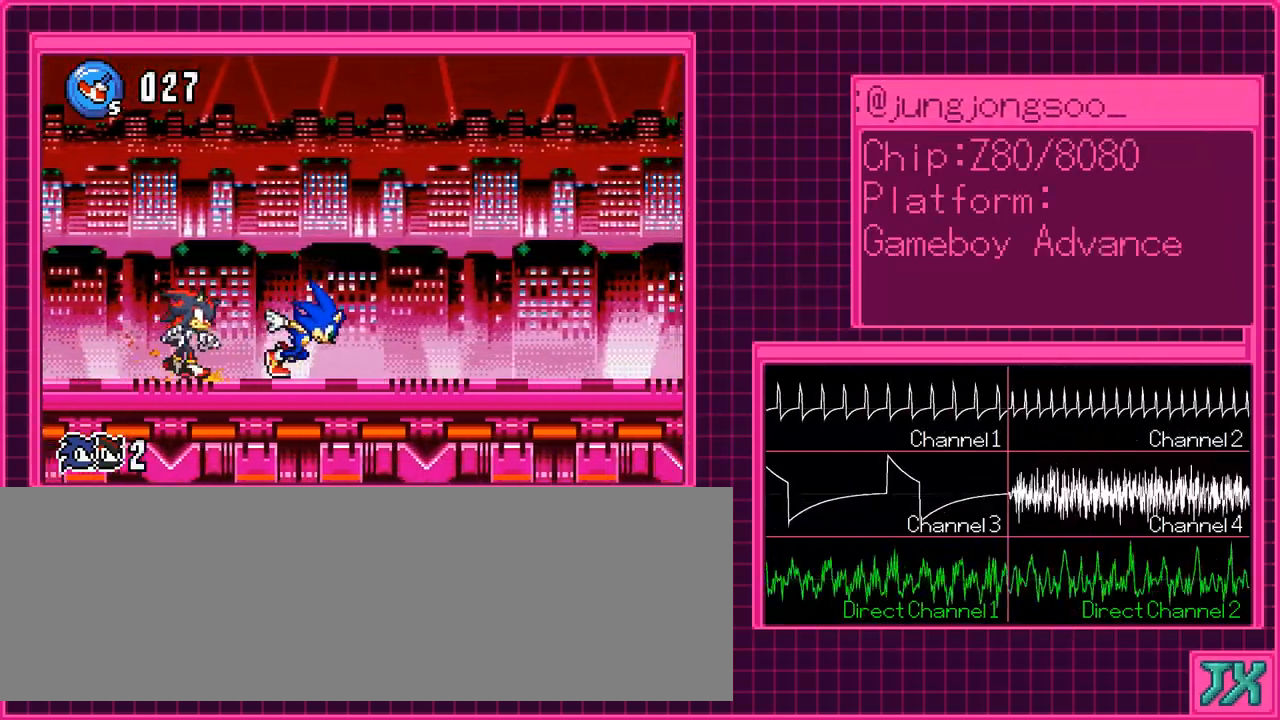
{"buttons": ["DPAD_RIGHT"], "events": []}
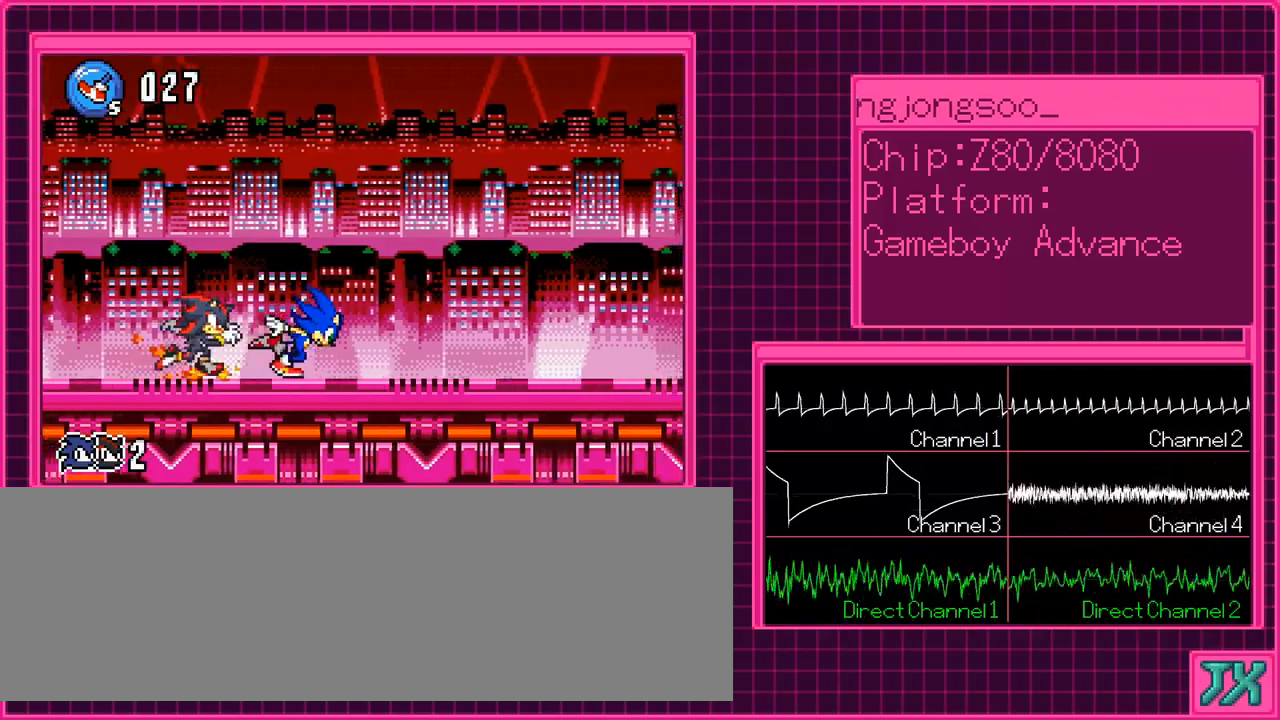
{"buttons": ["DPAD_RIGHT"], "events": []}
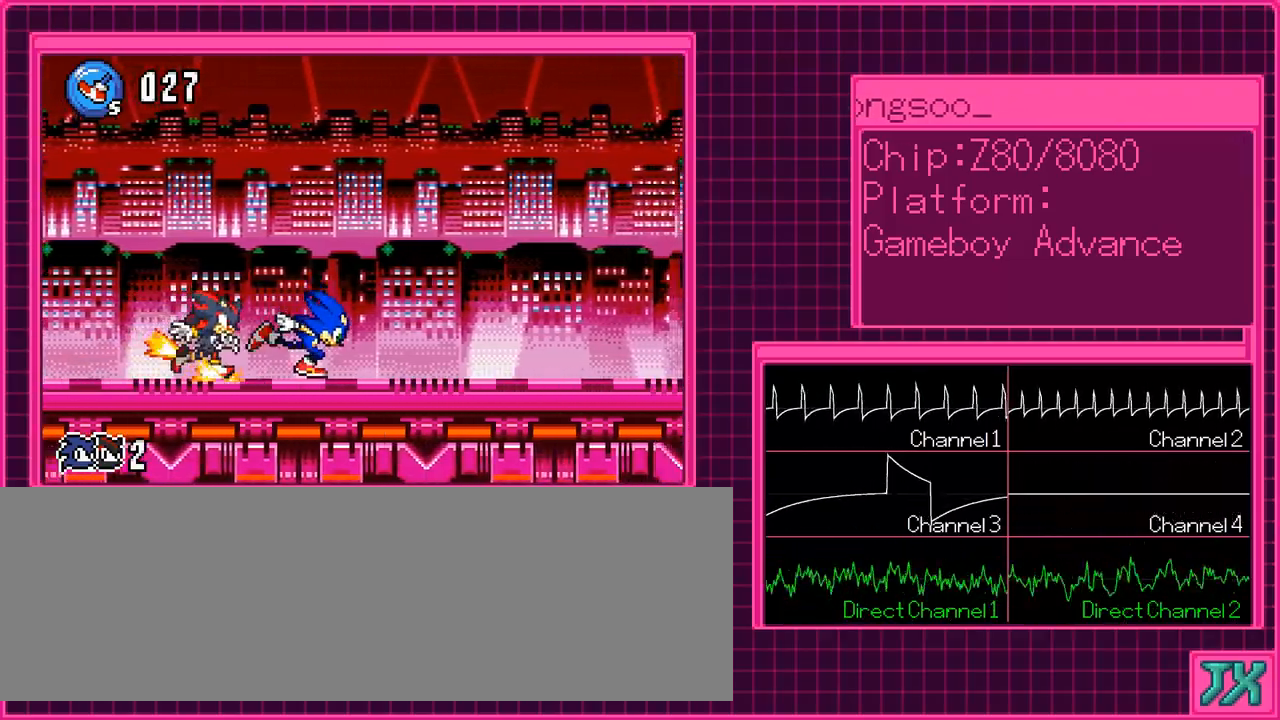
{"buttons": ["DPAD_RIGHT"], "events": []}
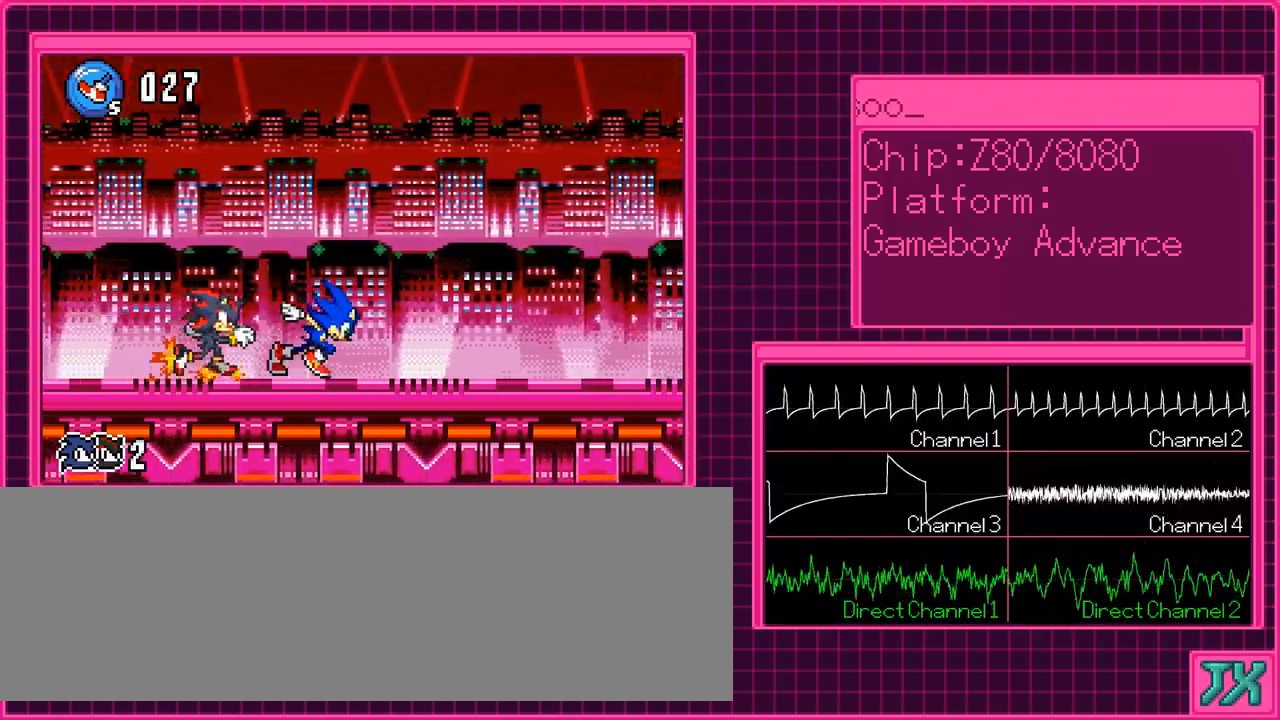
{"buttons": ["DPAD_RIGHT"], "events": []}
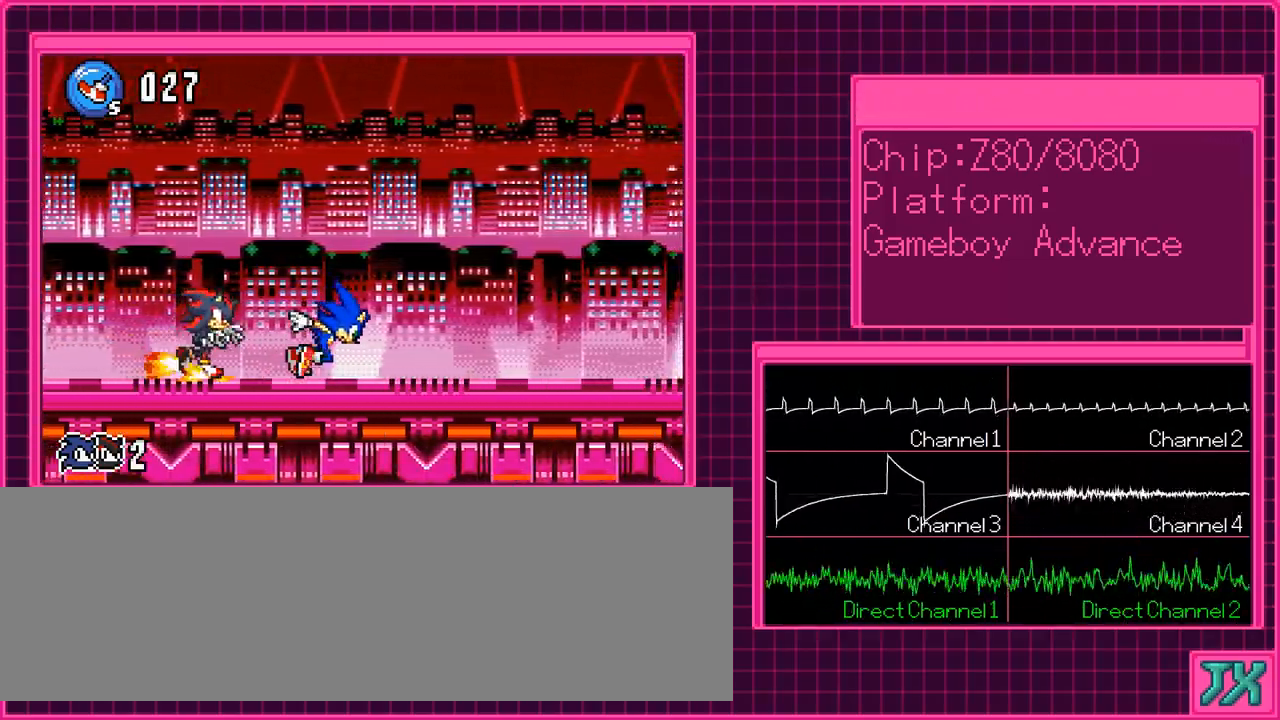
{"buttons": ["DPAD_RIGHT"], "events": []}
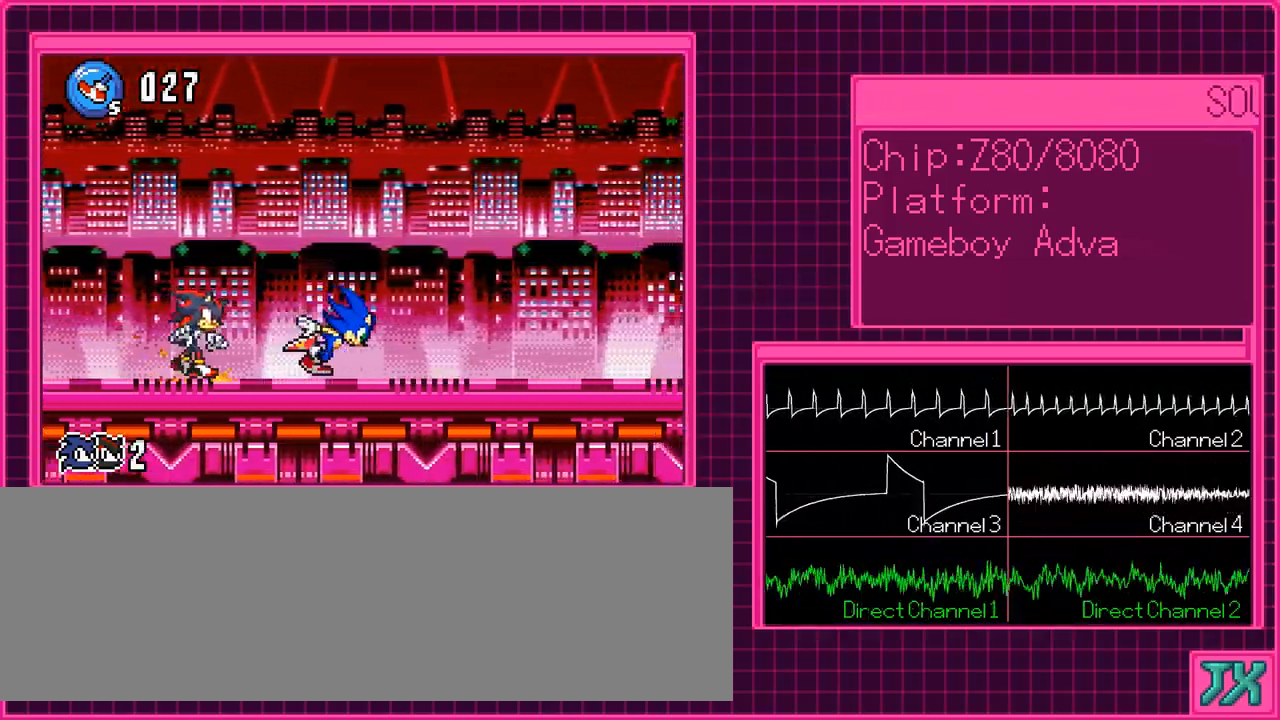
{"buttons": ["DPAD_RIGHT"], "events": []}
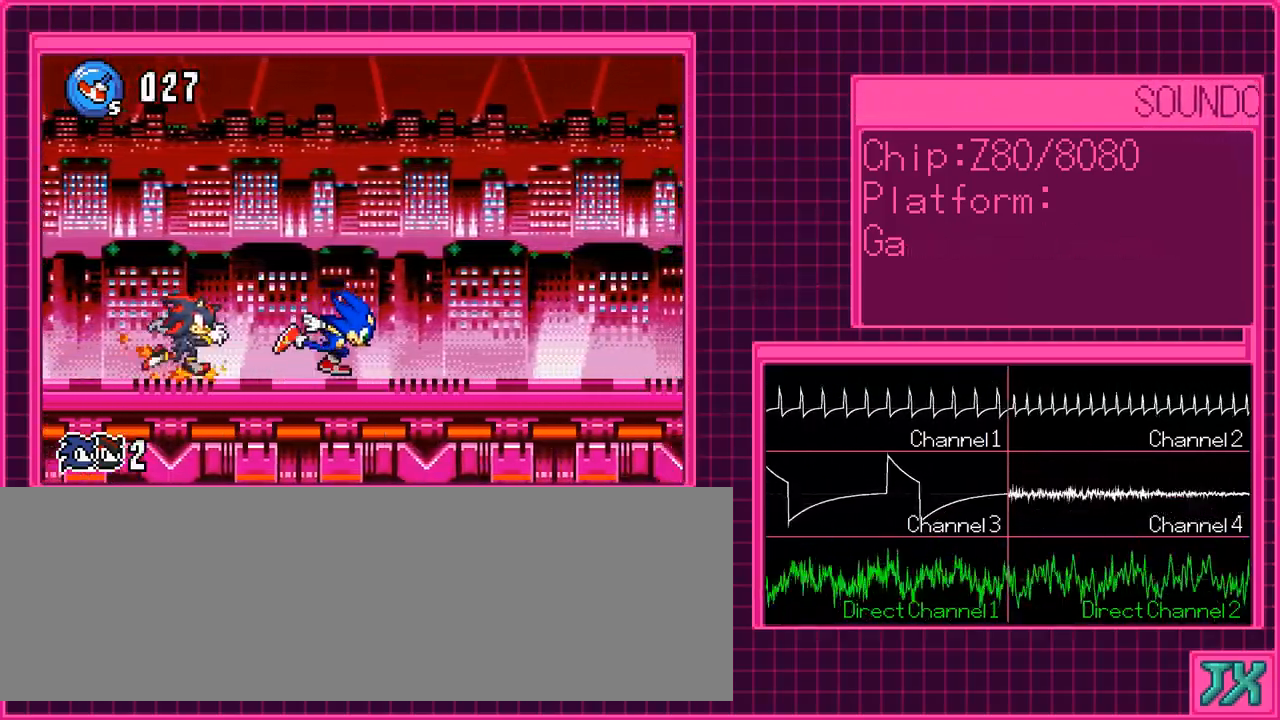
{"buttons": ["DPAD_RIGHT"], "events": []}
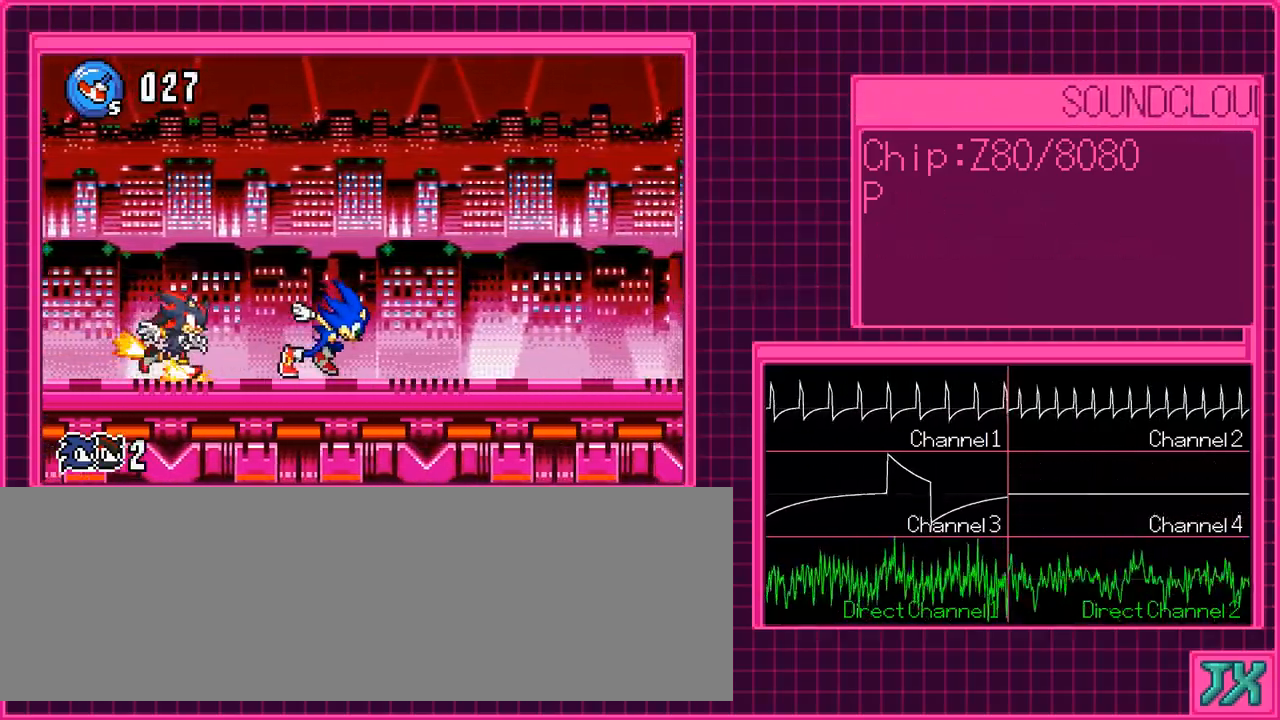
{"buttons": ["DPAD_RIGHT"], "events": []}
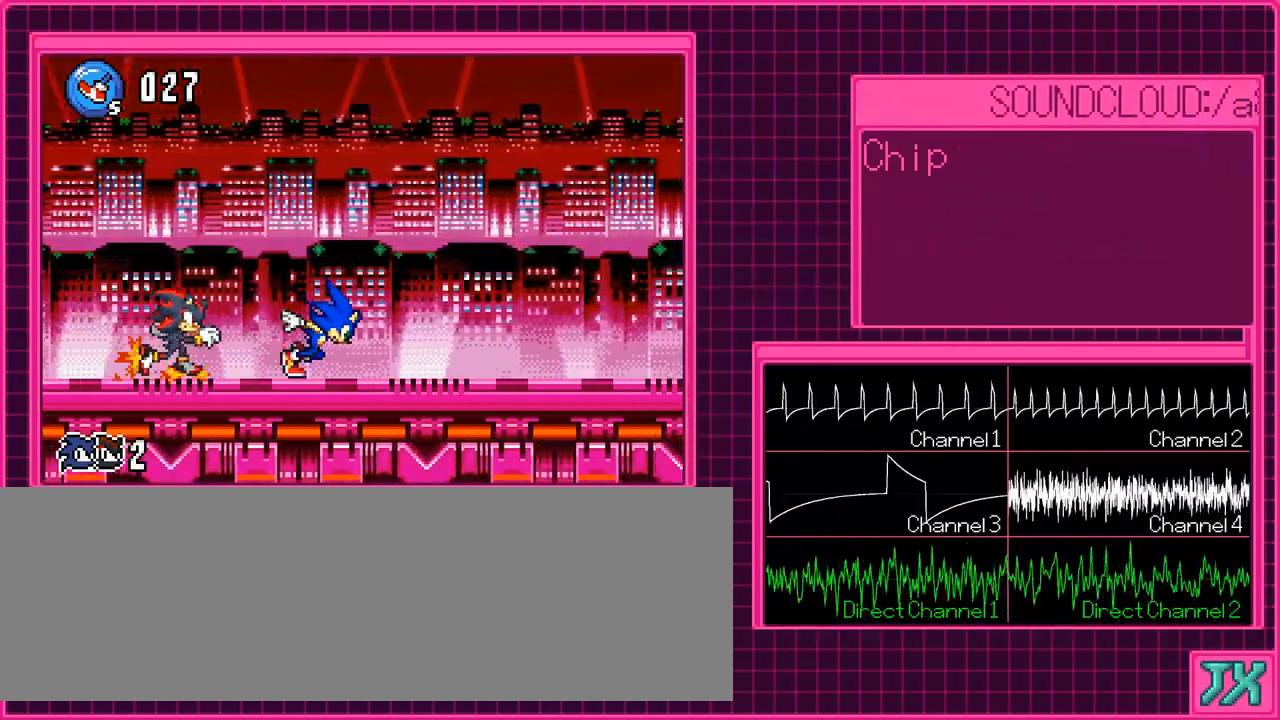
{"buttons": ["DPAD_RIGHT"], "events": []}
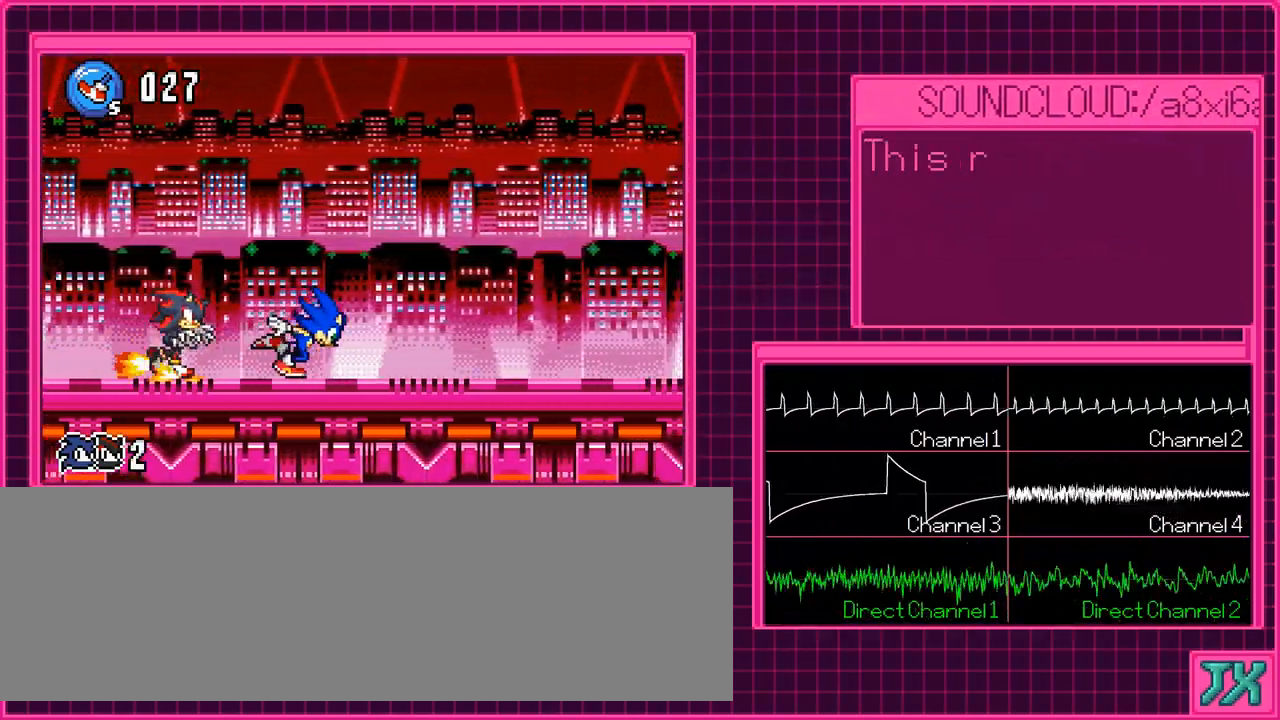
{"buttons": ["DPAD_RIGHT"], "events": []}
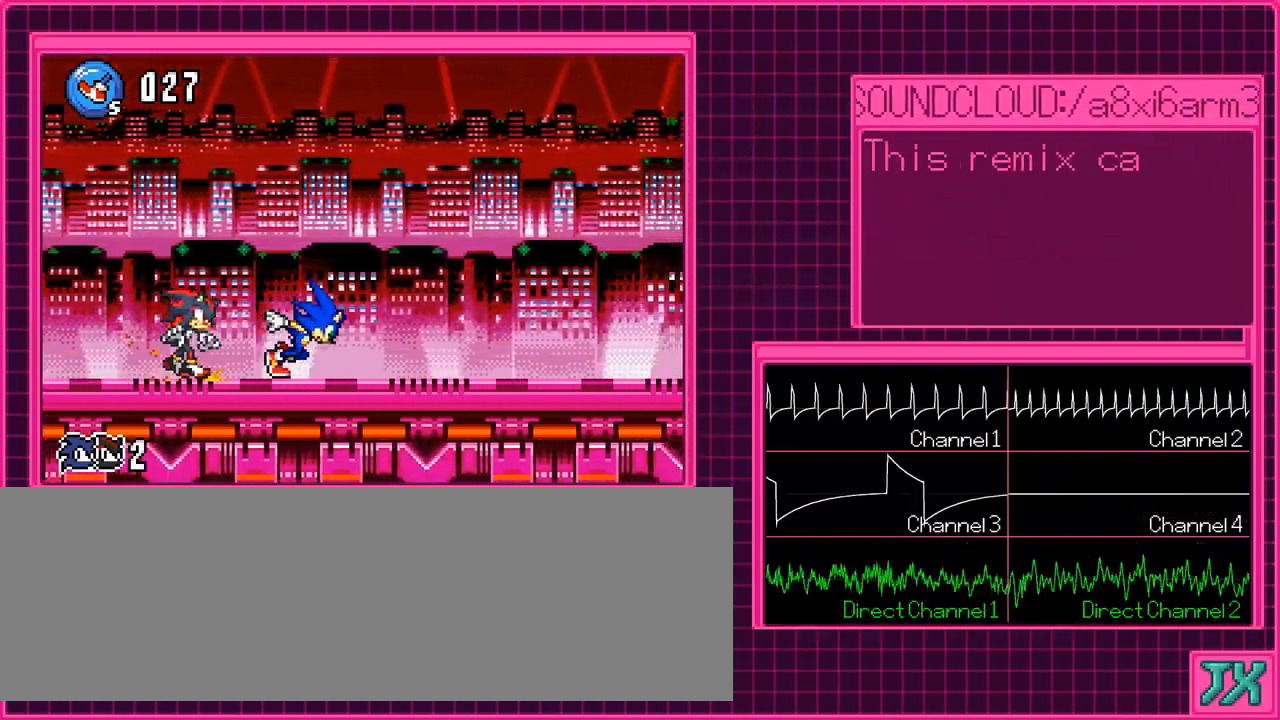
{"buttons": ["DPAD_RIGHT"], "events": []}
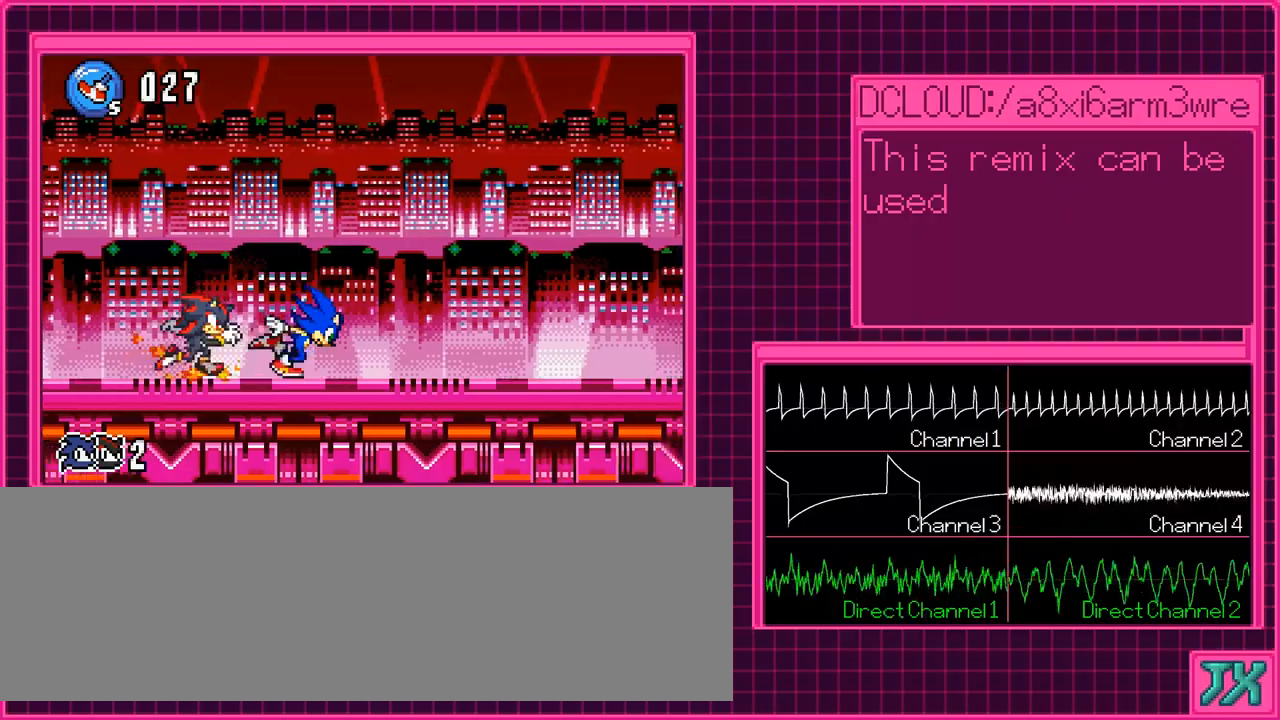
{"buttons": ["DPAD_RIGHT"], "events": []}
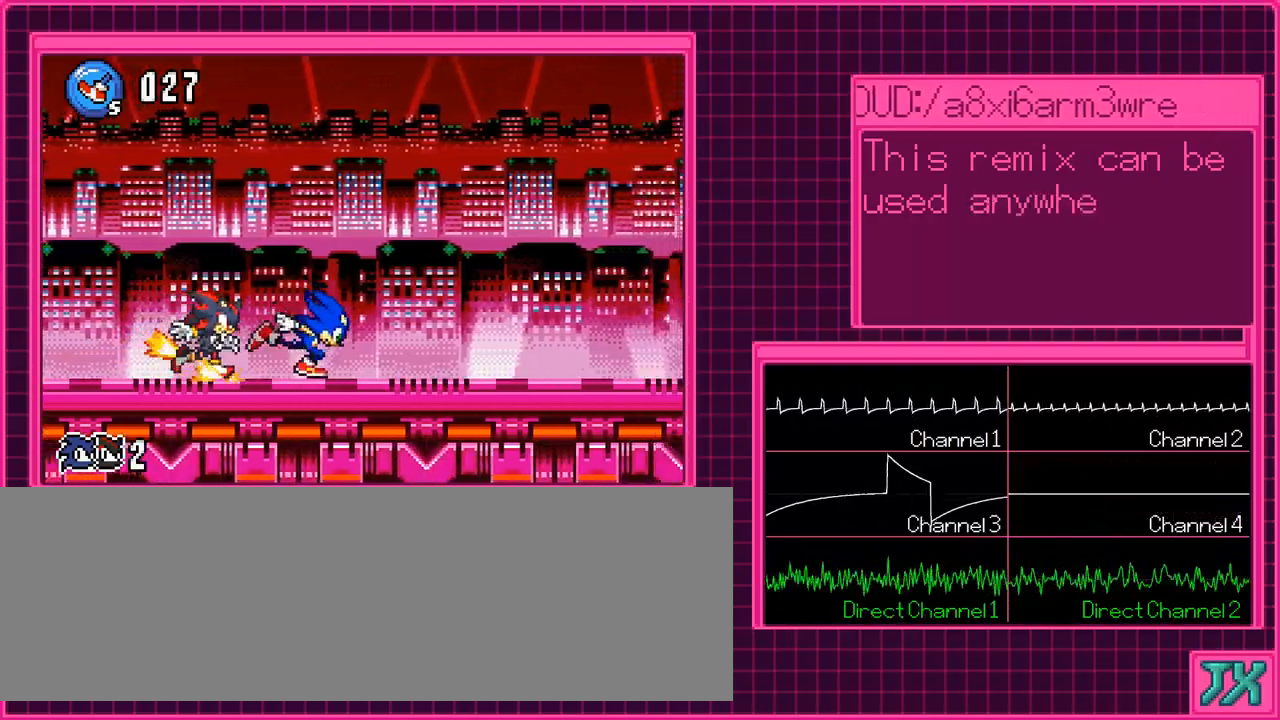
{"buttons": ["DPAD_RIGHT"], "events": []}
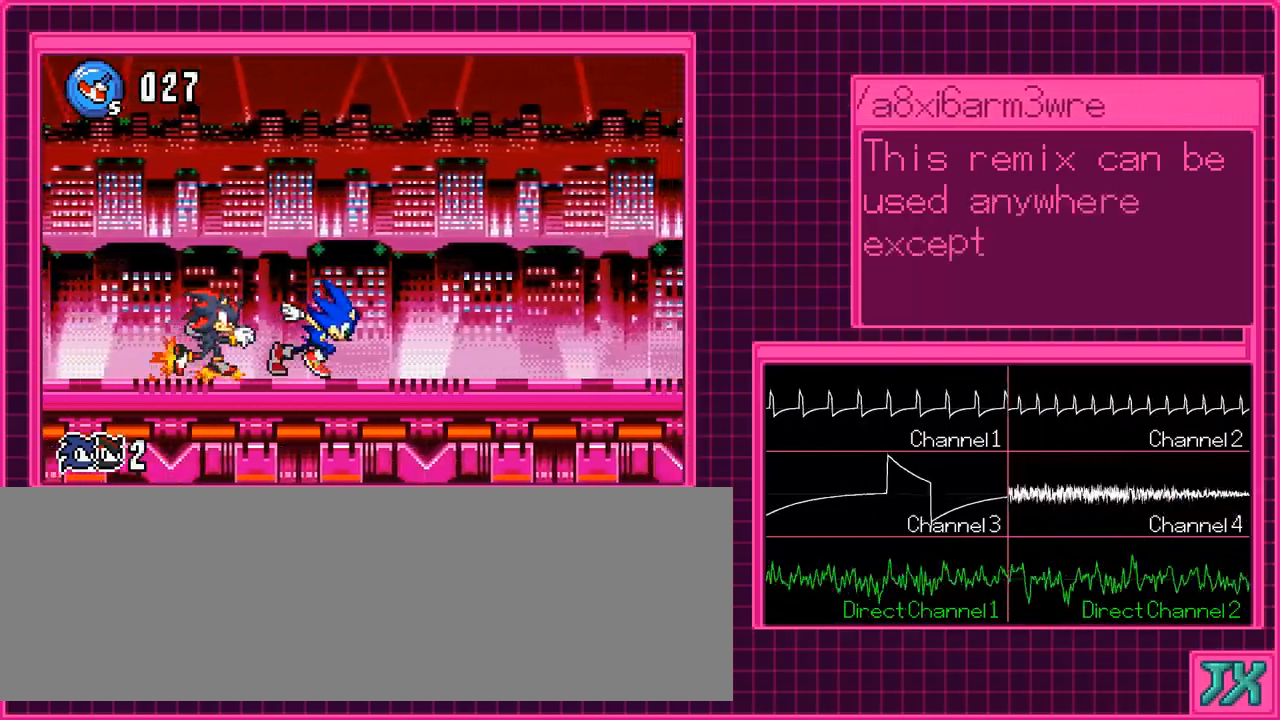
{"buttons": ["DPAD_RIGHT"], "events": []}
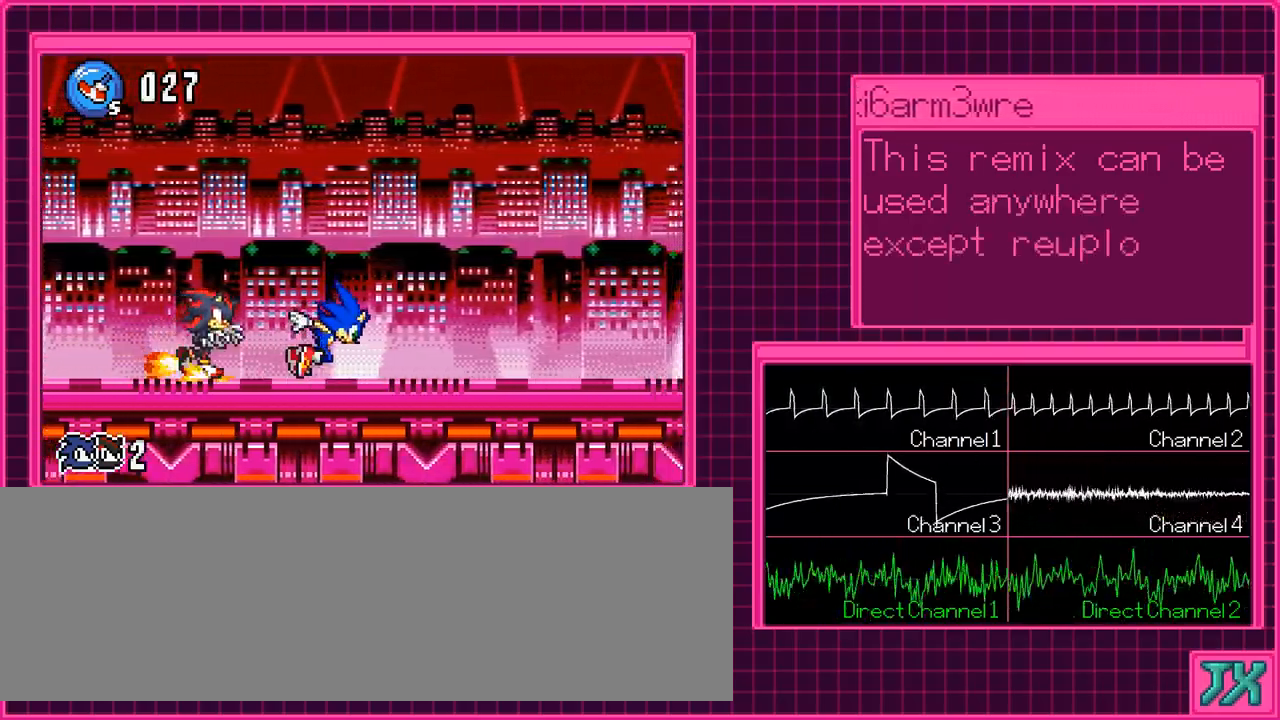
{"buttons": ["DPAD_RIGHT"], "events": []}
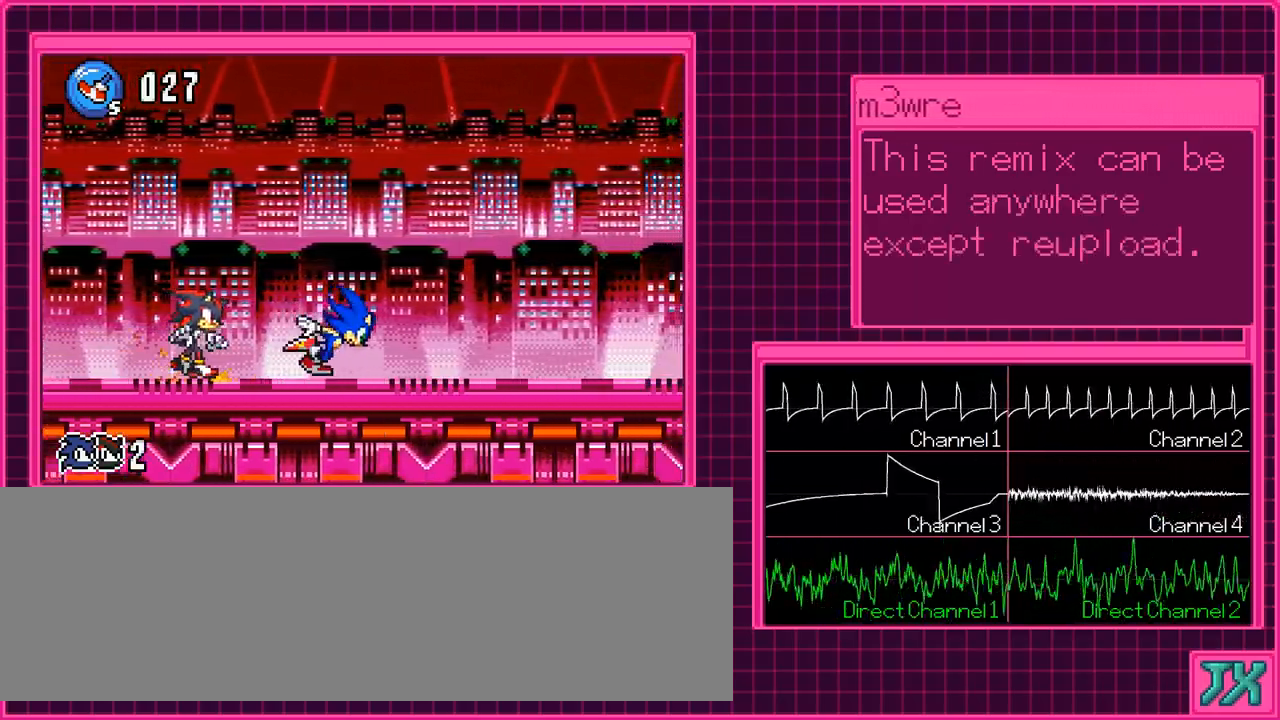
{"buttons": ["DPAD_RIGHT"], "events": []}
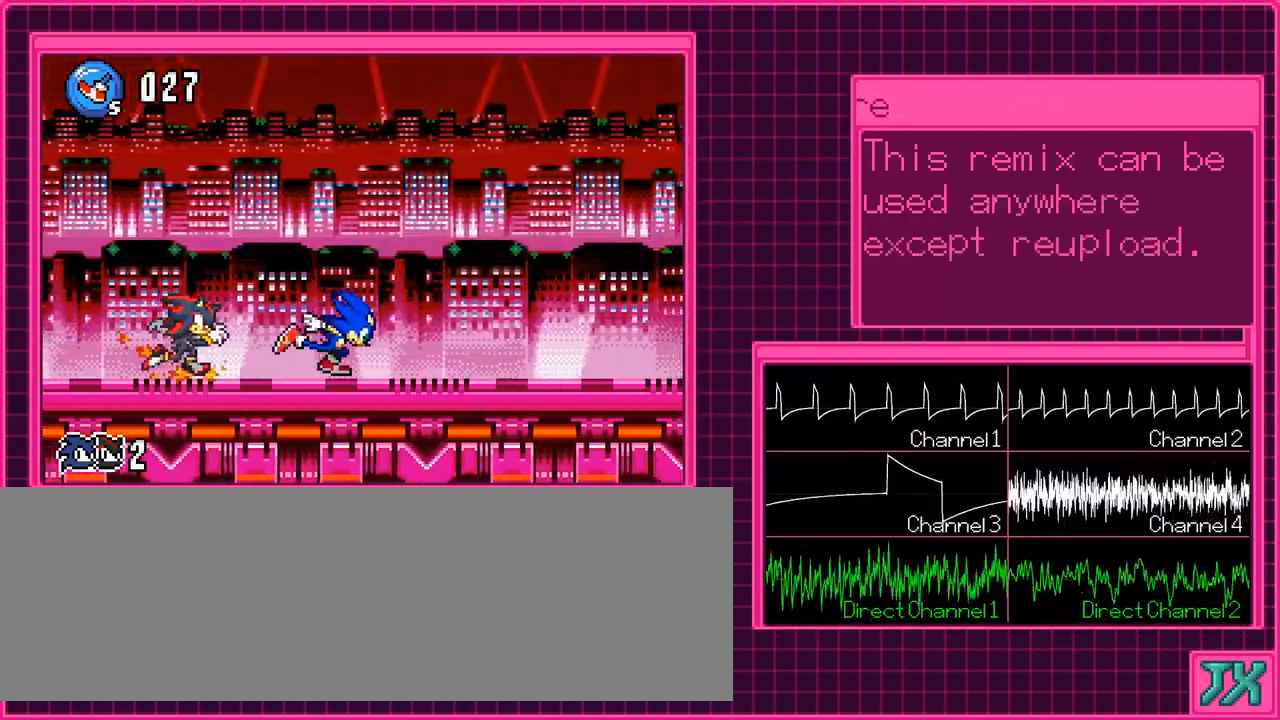
{"buttons": ["DPAD_RIGHT"], "events": []}
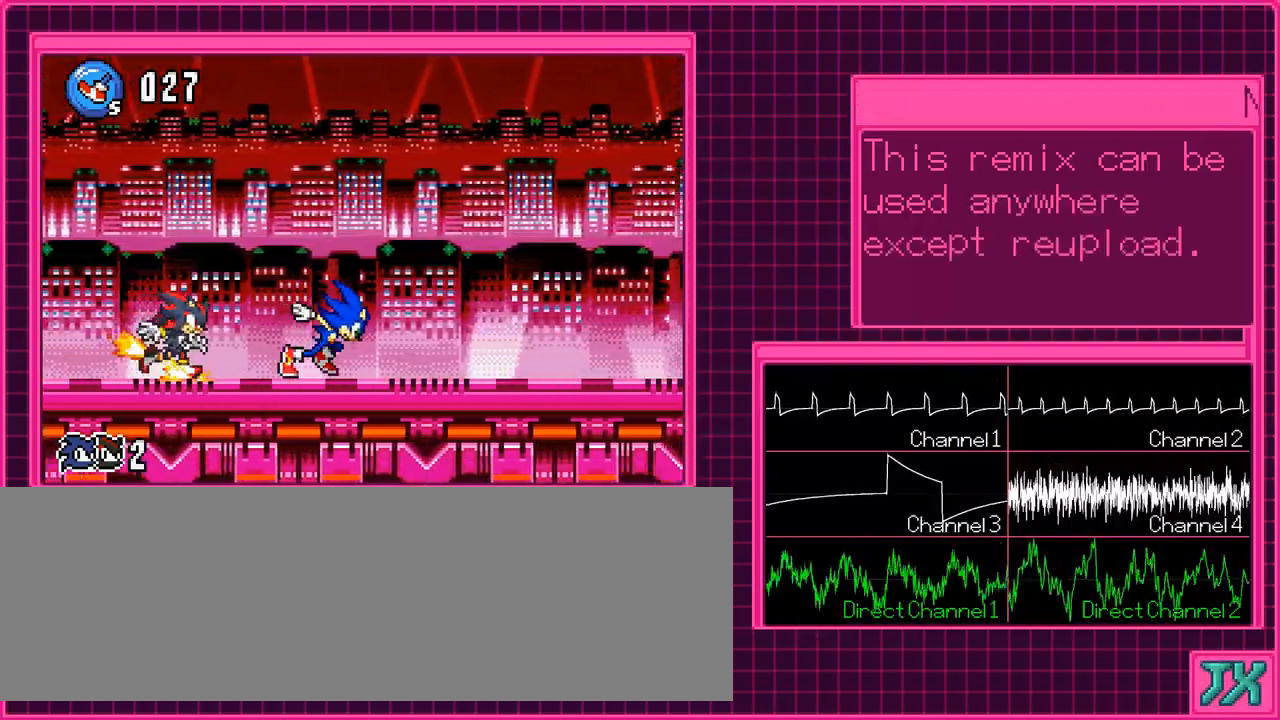
{"buttons": ["DPAD_RIGHT"], "events": []}
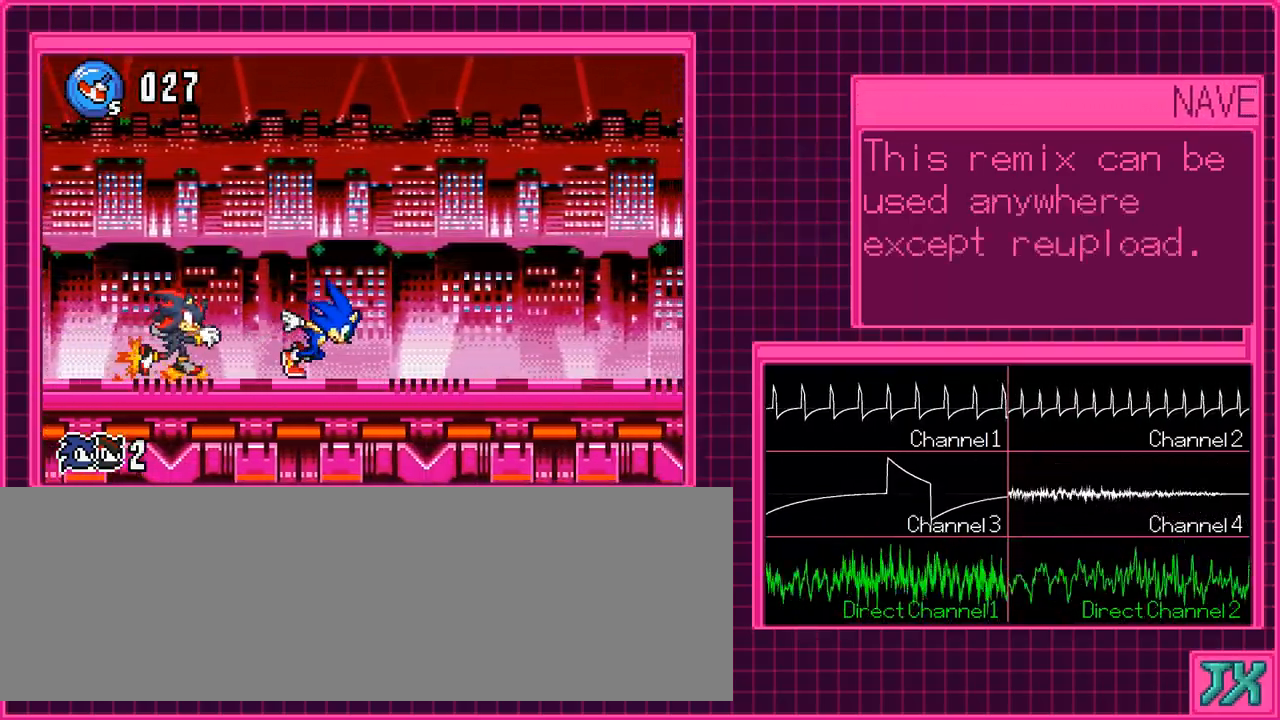
{"buttons": ["DPAD_RIGHT"], "events": []}
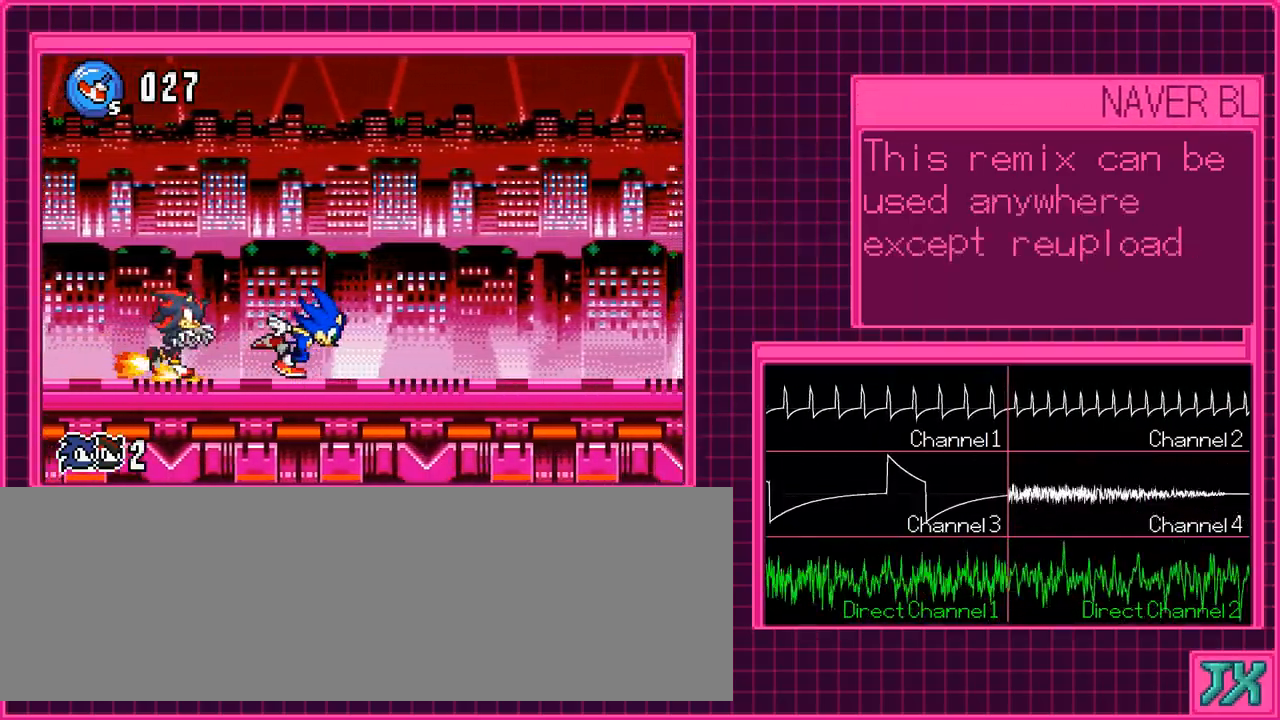
{"buttons": ["DPAD_RIGHT"], "events": []}
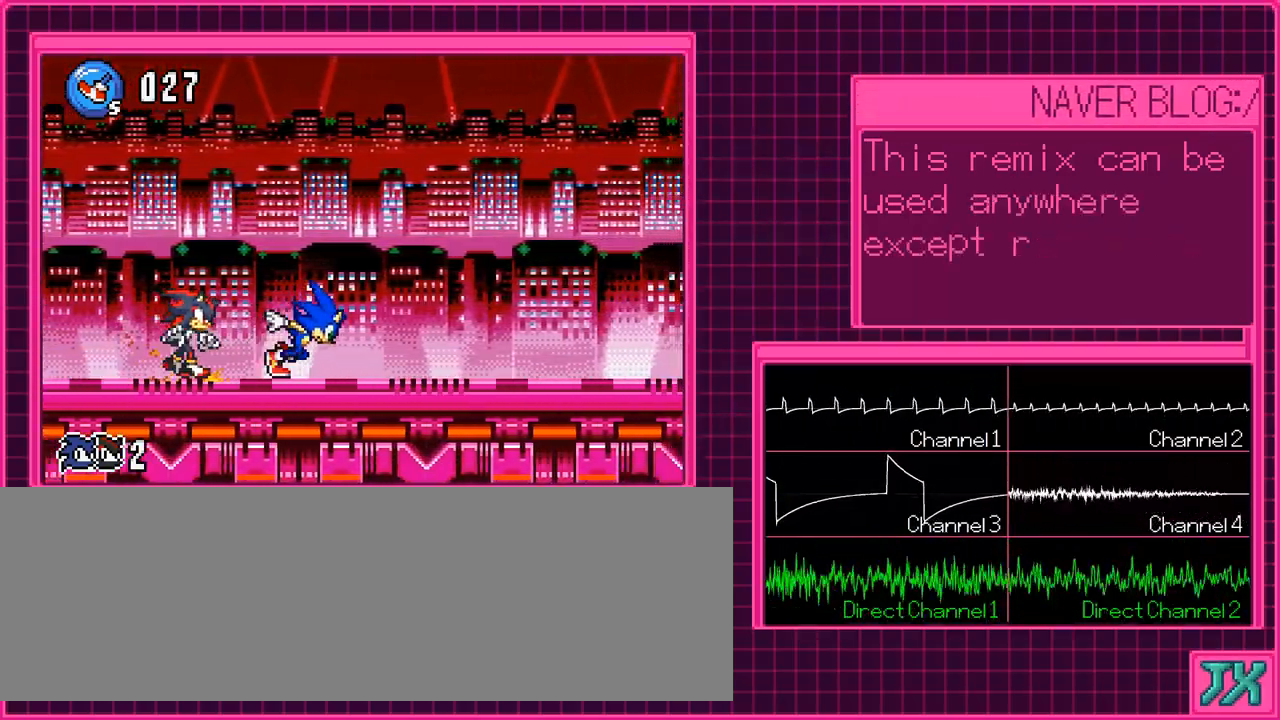
{"buttons": ["DPAD_RIGHT"], "events": []}
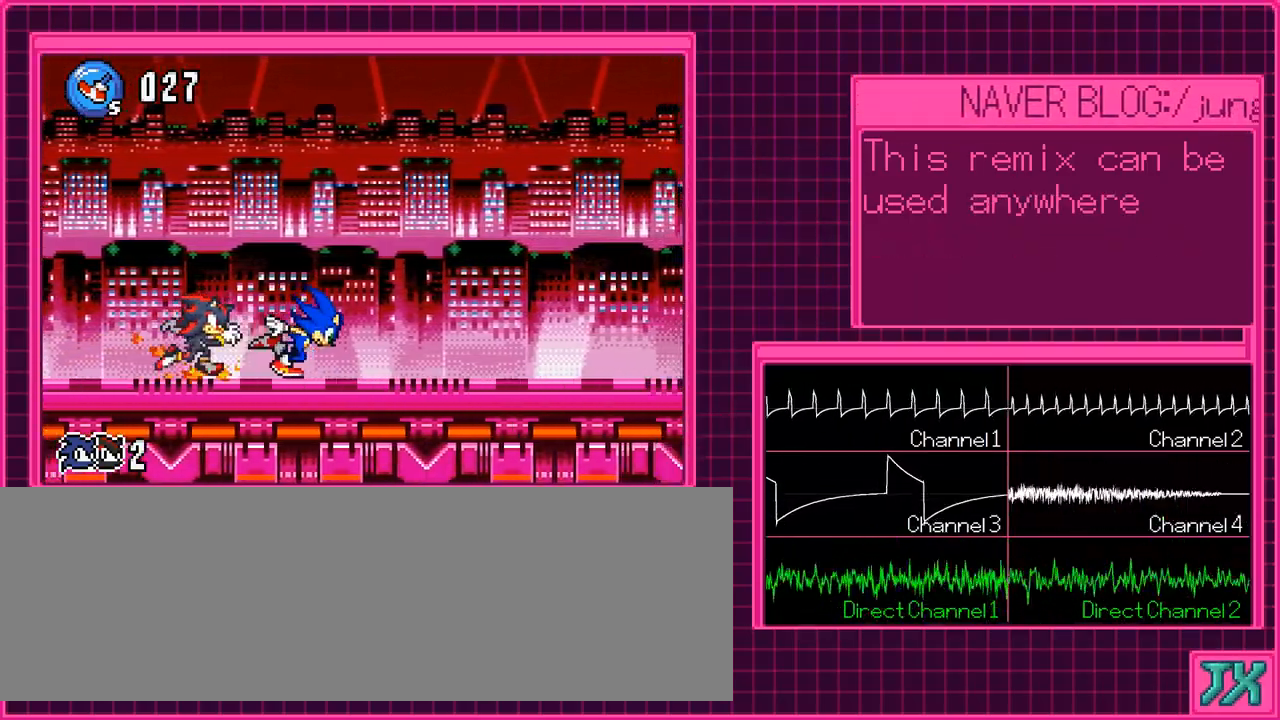
{"buttons": ["DPAD_RIGHT"], "events": []}